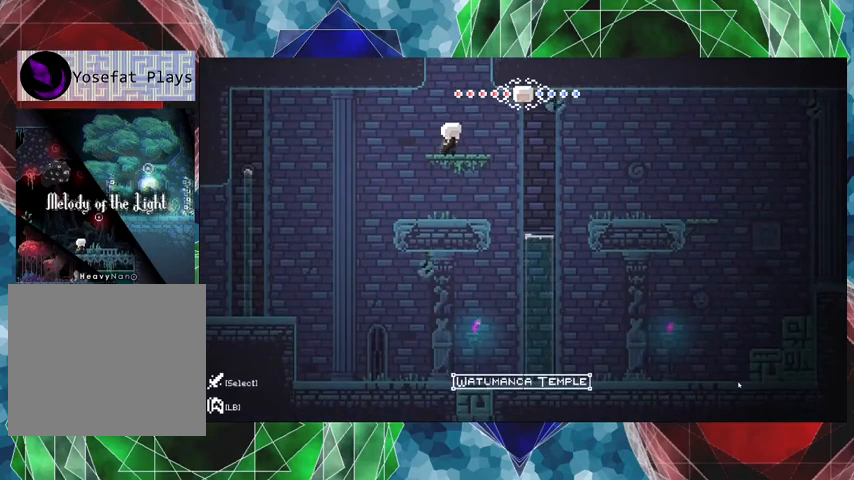
Gameplay with a controller (Nintendo layout); each line is a JSON object with the inputs held at the frame after it. "events" lists button and stick changes between this image and that frame as [ms after this image, input, new state], when the widget could be followed in between. Not read: L3 R3.
{"buttons": ["L1"], "left_stick": "center", "right_stick": "center", "events": [[67, "L1", "down"]]}
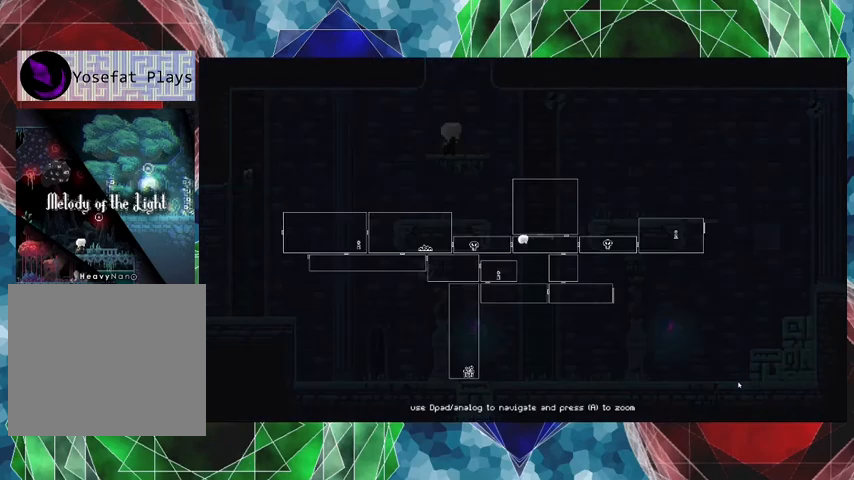
{"buttons": ["L1"], "left_stick": "center", "right_stick": "center", "events": []}
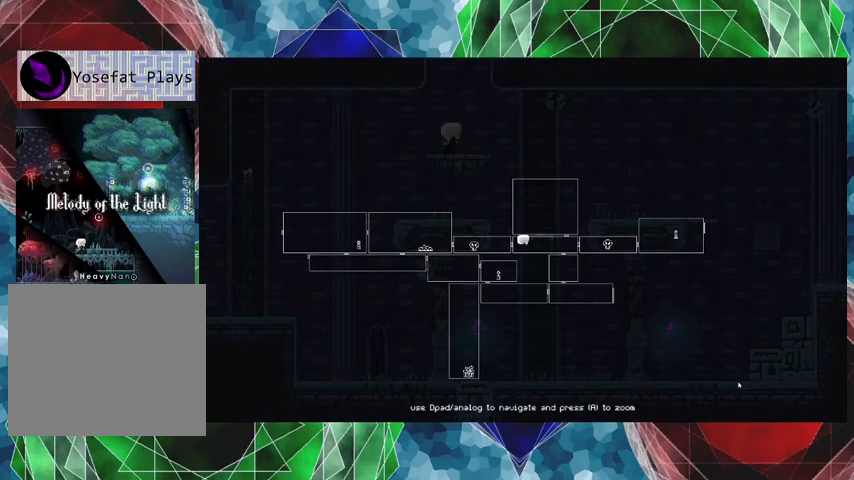
{"buttons": ["L1"], "left_stick": "center", "right_stick": "center", "events": []}
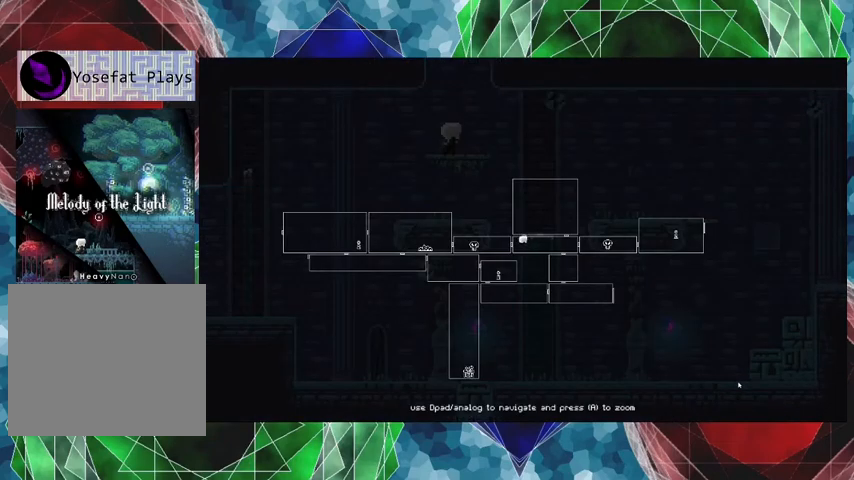
{"buttons": ["L1"], "left_stick": "center", "right_stick": "center", "events": []}
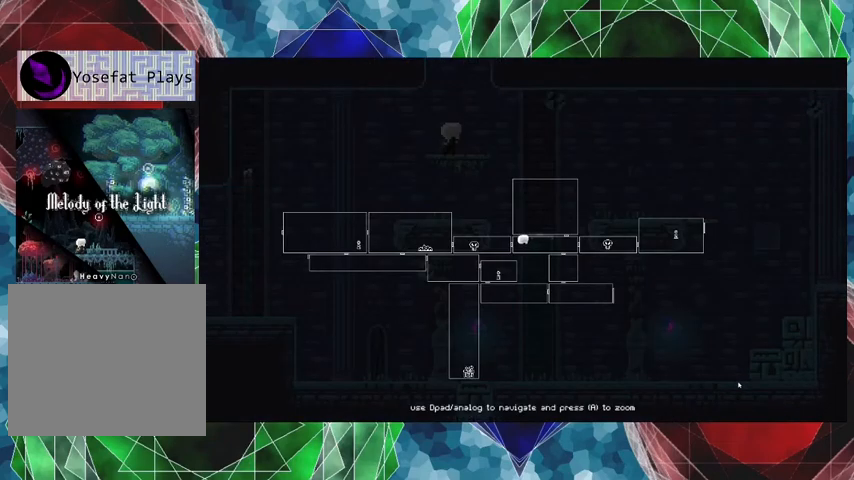
{"buttons": ["DPAD_RIGHT"], "left_stick": "center", "right_stick": "center", "events": [[233, "L1", "up"], [333, "DPAD_RIGHT", "down"]]}
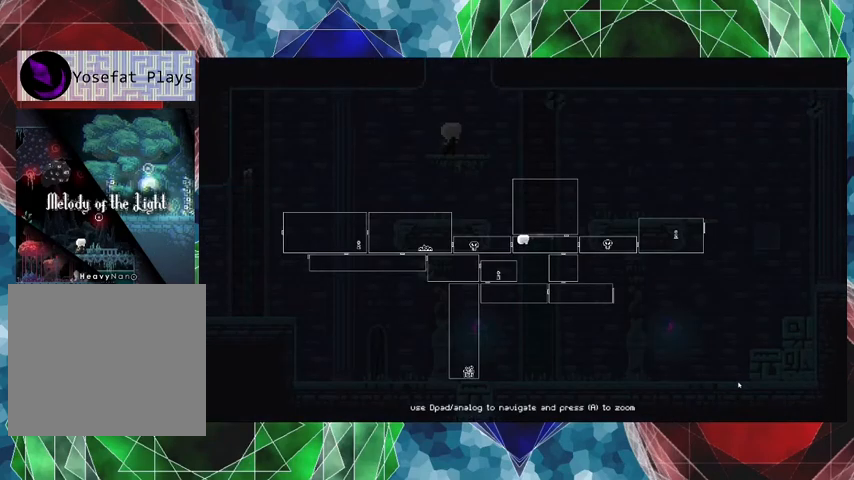
{"buttons": ["DPAD_RIGHT"], "left_stick": "center", "right_stick": "center", "events": [[33, "L1", "down"], [167, "L1", "up"]]}
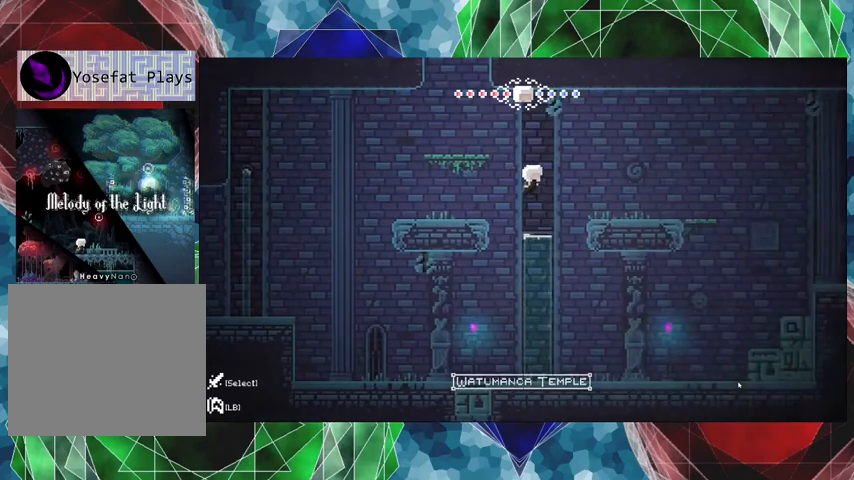
{"buttons": ["DPAD_RIGHT"], "left_stick": "center", "right_stick": "center", "events": []}
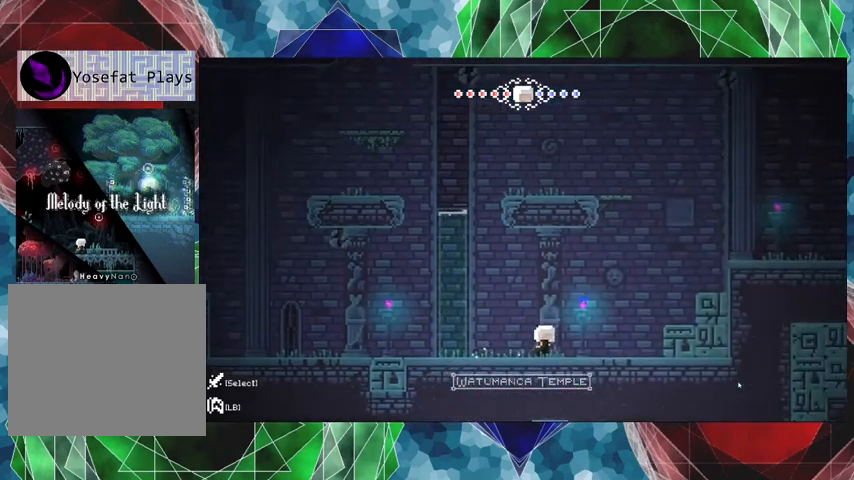
{"buttons": ["DPAD_RIGHT"], "left_stick": "center", "right_stick": "center", "events": []}
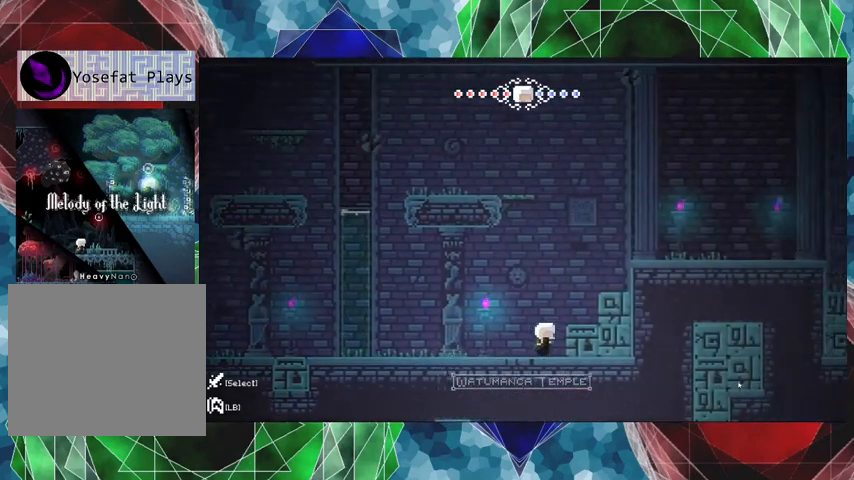
{"buttons": ["DPAD_RIGHT"], "left_stick": "center", "right_stick": "center", "events": [[33, "B", "down"], [500, "B", "up"]]}
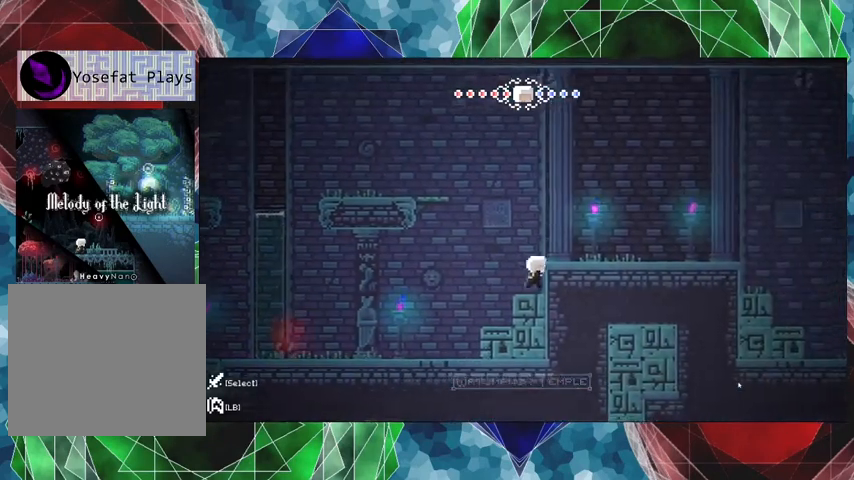
{"buttons": ["DPAD_RIGHT"], "left_stick": "center", "right_stick": "center", "events": [[200, "B", "down"], [300, "B", "up"]]}
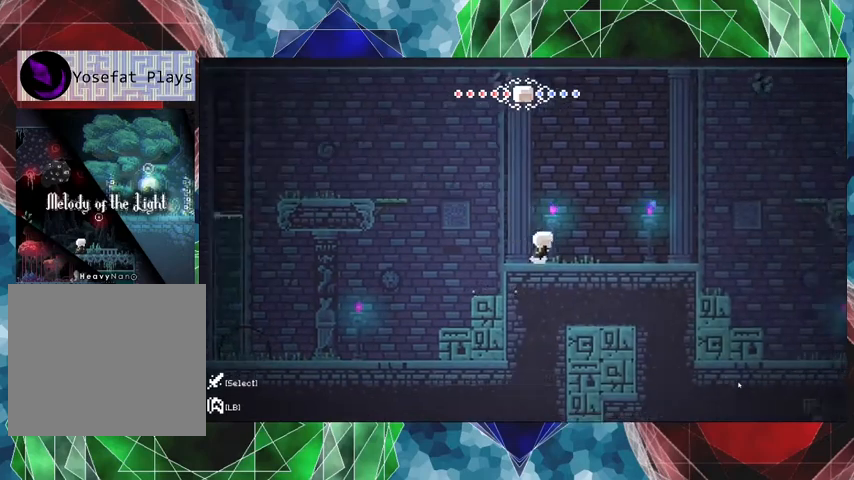
{"buttons": ["DPAD_RIGHT"], "left_stick": "center", "right_stick": "center", "events": []}
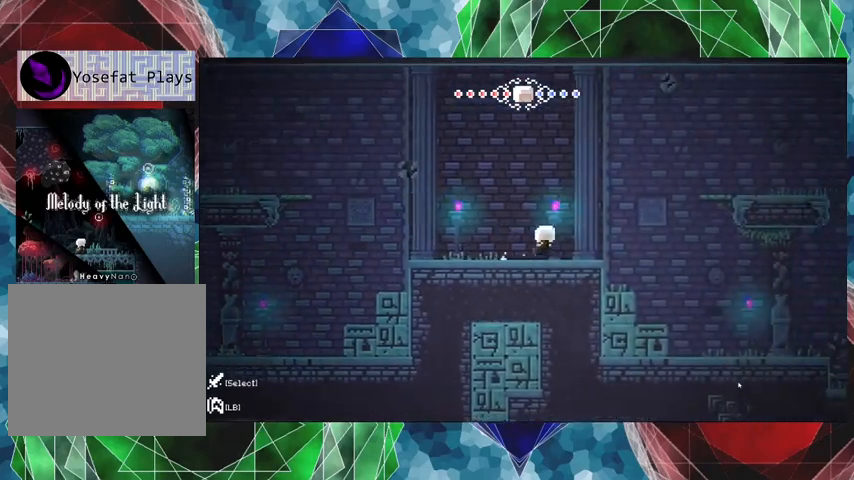
{"buttons": ["DPAD_RIGHT"], "left_stick": "center", "right_stick": "center", "events": []}
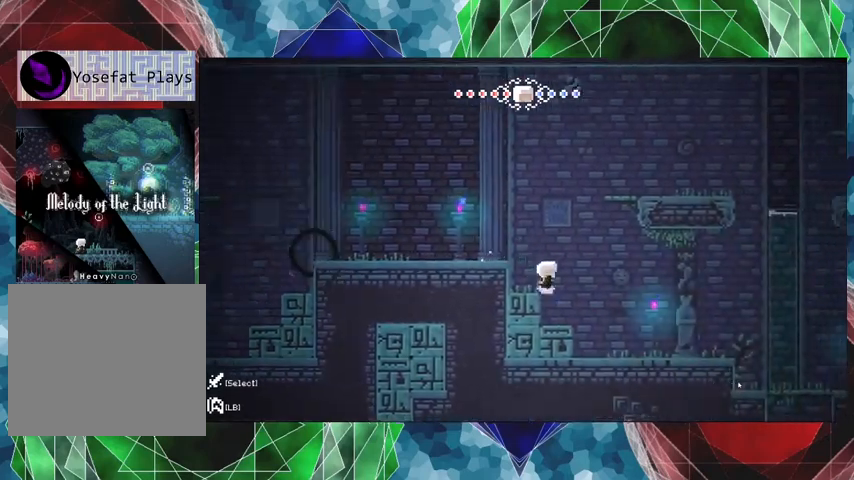
{"buttons": ["R1", "DPAD_RIGHT"], "left_stick": "center", "right_stick": "center", "events": [[500, "R1", "down"]]}
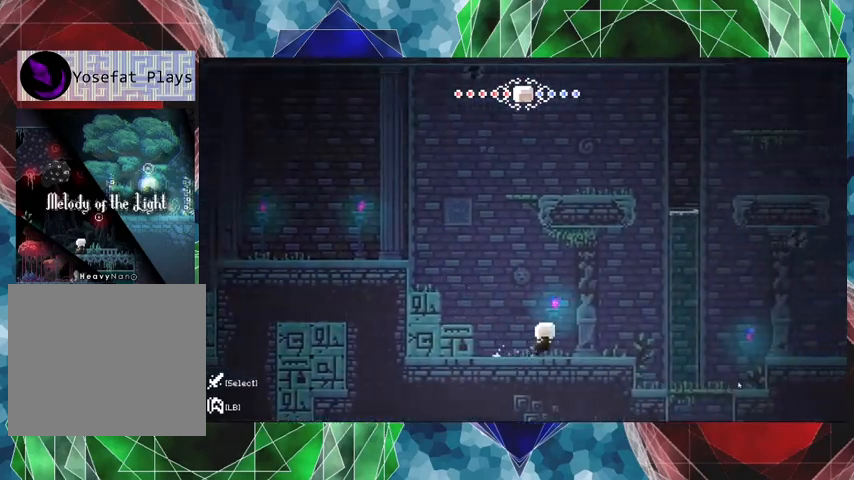
{"buttons": [], "left_stick": "center", "right_stick": "center", "events": [[200, "R1", "up"], [400, "DPAD_RIGHT", "up"]]}
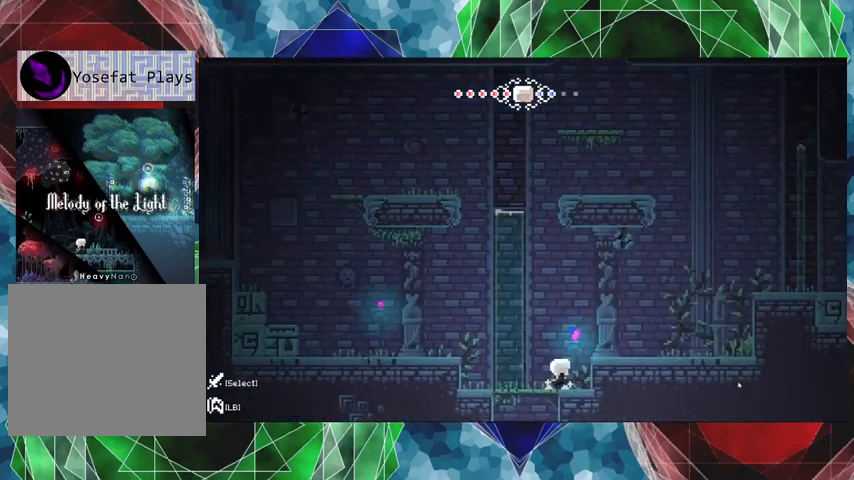
{"buttons": ["B", "DPAD_DOWN"], "left_stick": "center", "right_stick": "center", "events": [[167, "DPAD_LEFT", "down"], [300, "DPAD_LEFT", "up"], [333, "DPAD_DOWN", "down"], [433, "B", "down"]]}
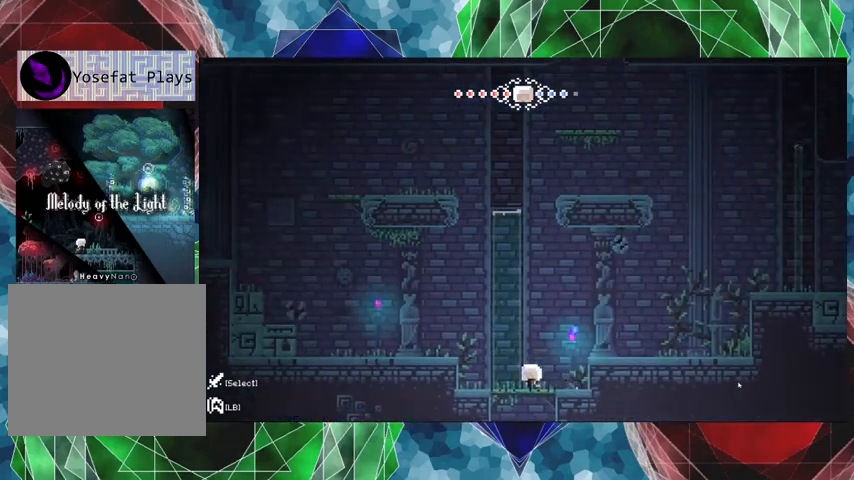
{"buttons": [], "left_stick": "center", "right_stick": "center", "events": [[33, "B", "up"], [267, "DPAD_DOWN", "up"]]}
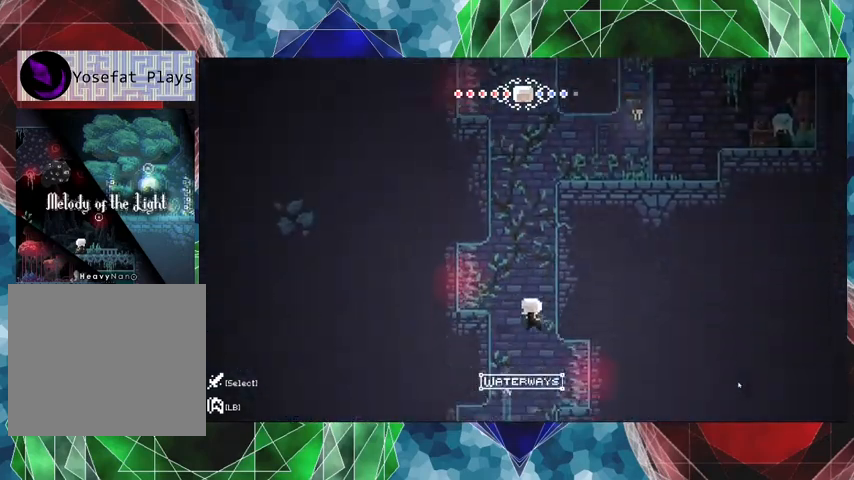
{"buttons": [], "left_stick": "center", "right_stick": "center", "events": []}
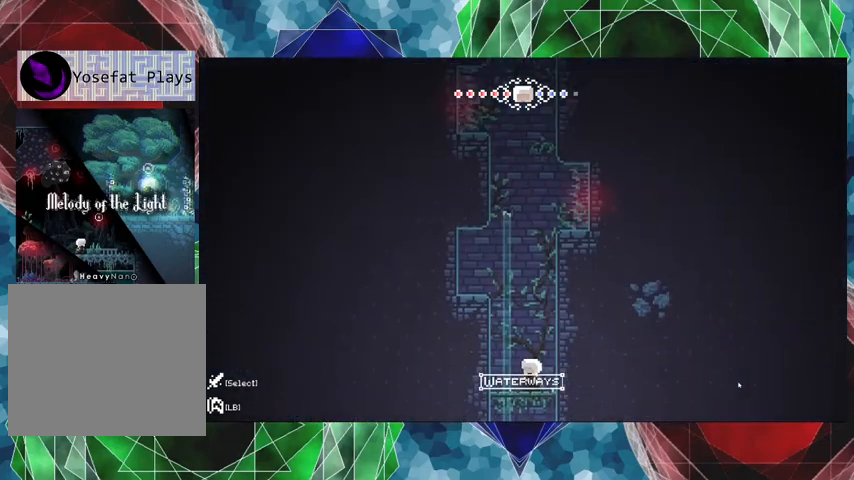
{"buttons": ["B", "DPAD_DOWN"], "left_stick": "center", "right_stick": "center", "events": [[367, "DPAD_DOWN", "down"], [433, "B", "down"]]}
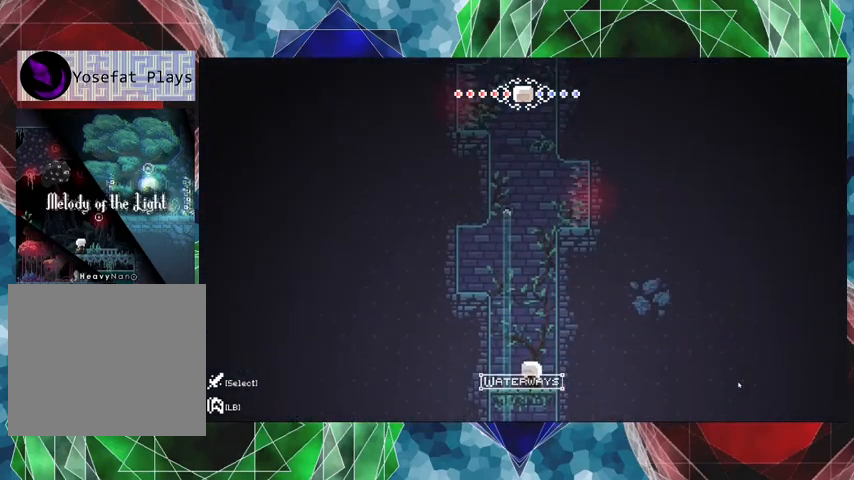
{"buttons": [], "left_stick": "center", "right_stick": "center", "events": [[33, "B", "up"], [167, "DPAD_DOWN", "up"]]}
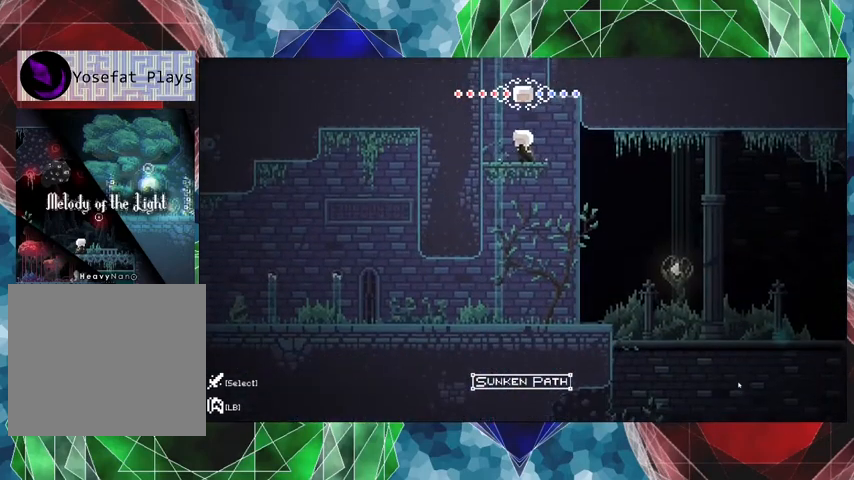
{"buttons": [], "left_stick": "center", "right_stick": "center", "events": []}
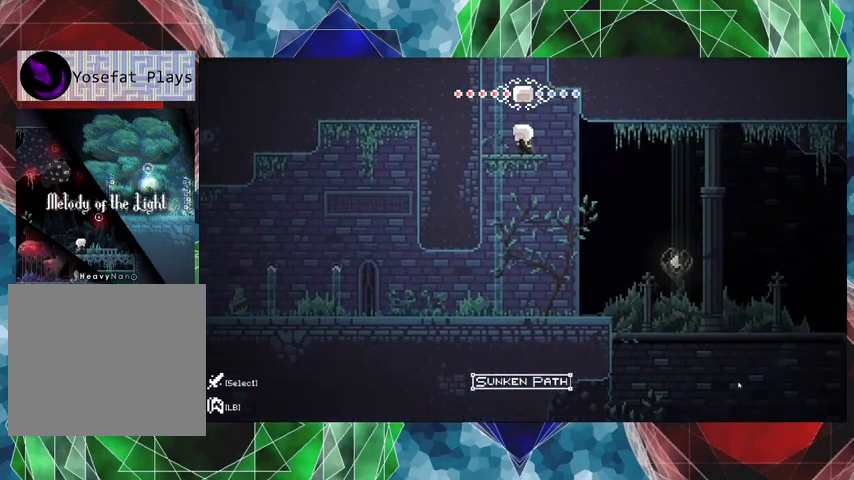
{"buttons": [], "left_stick": "center", "right_stick": "center", "events": []}
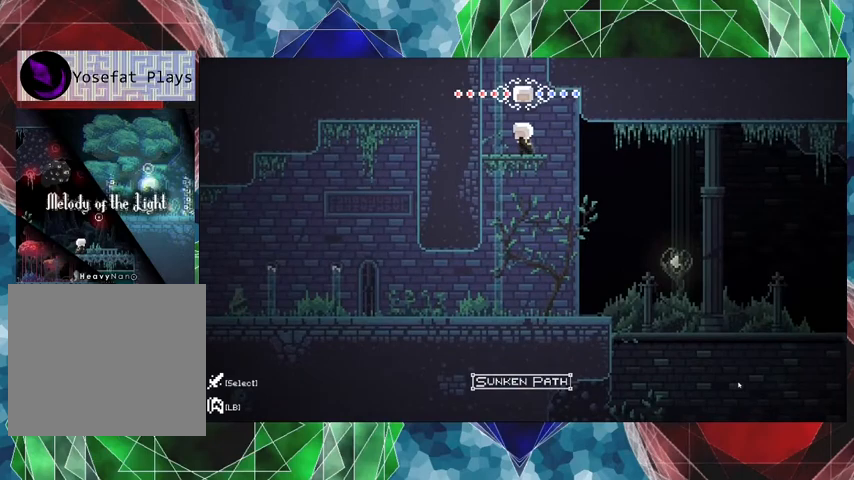
{"buttons": ["L1"], "left_stick": "center", "right_stick": "center", "events": [[367, "L1", "down"]]}
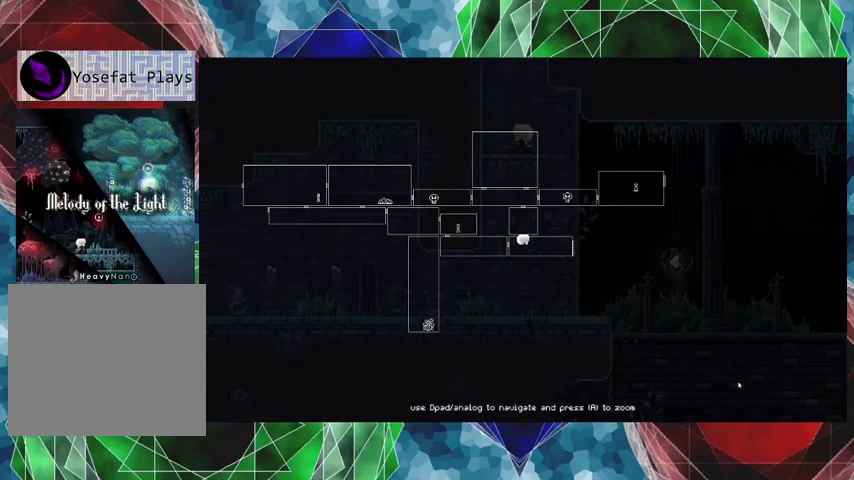
{"buttons": ["L1"], "left_stick": "center", "right_stick": "center", "events": []}
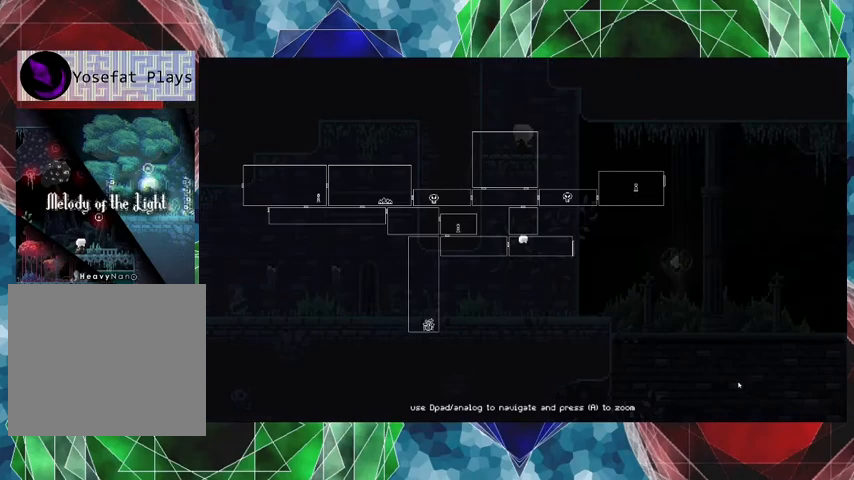
{"buttons": [], "left_stick": "center", "right_stick": "center", "events": [[167, "L1", "up"], [300, "L1", "down"], [433, "L1", "up"]]}
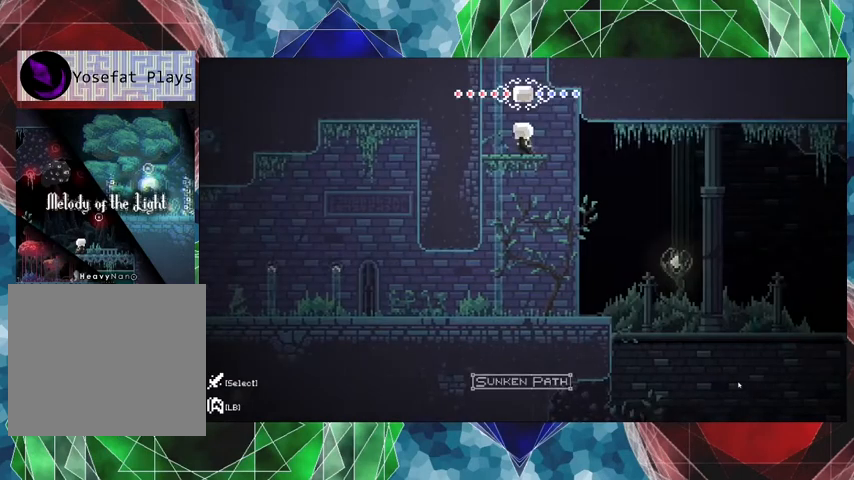
{"buttons": [], "left_stick": "center", "right_stick": "center", "events": [[33, "DPAD_RIGHT", "down"], [233, "DPAD_RIGHT", "up"]]}
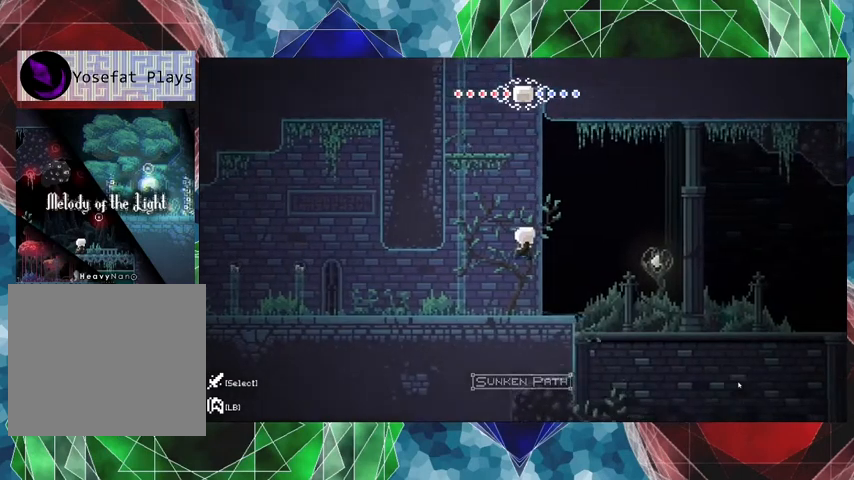
{"buttons": [], "left_stick": "center", "right_stick": "center", "events": [[200, "DPAD_RIGHT", "down"], [333, "DPAD_RIGHT", "up"]]}
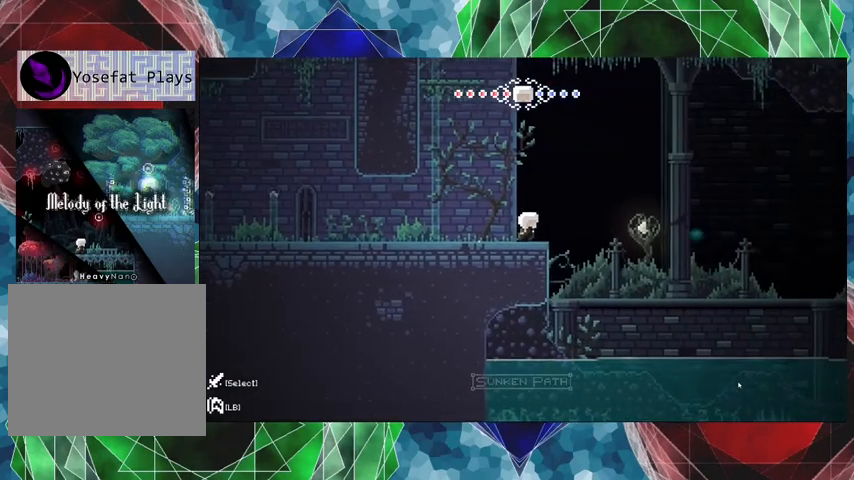
{"buttons": [], "left_stick": "center", "right_stick": "center", "events": []}
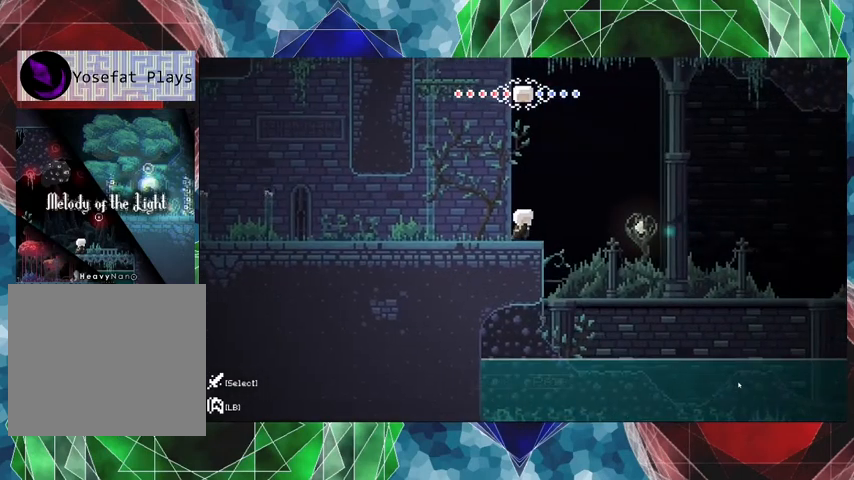
{"buttons": ["DPAD_RIGHT"], "left_stick": "center", "right_stick": "center", "events": [[433, "DPAD_RIGHT", "down"]]}
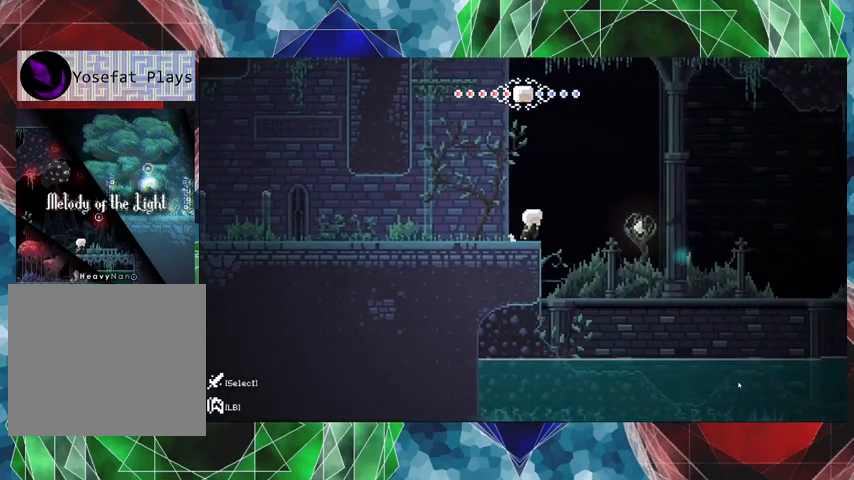
{"buttons": [], "left_stick": "center", "right_stick": "center", "events": [[33, "DPAD_RIGHT", "up"]]}
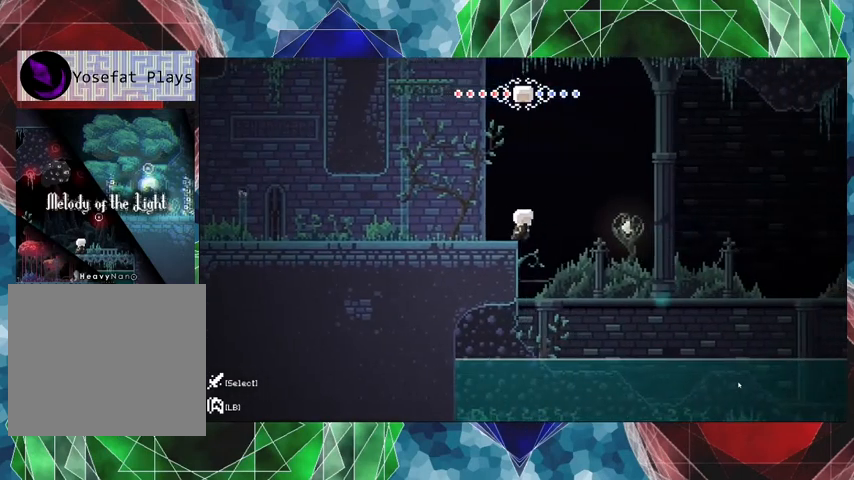
{"buttons": [], "left_stick": "center", "right_stick": "center", "events": []}